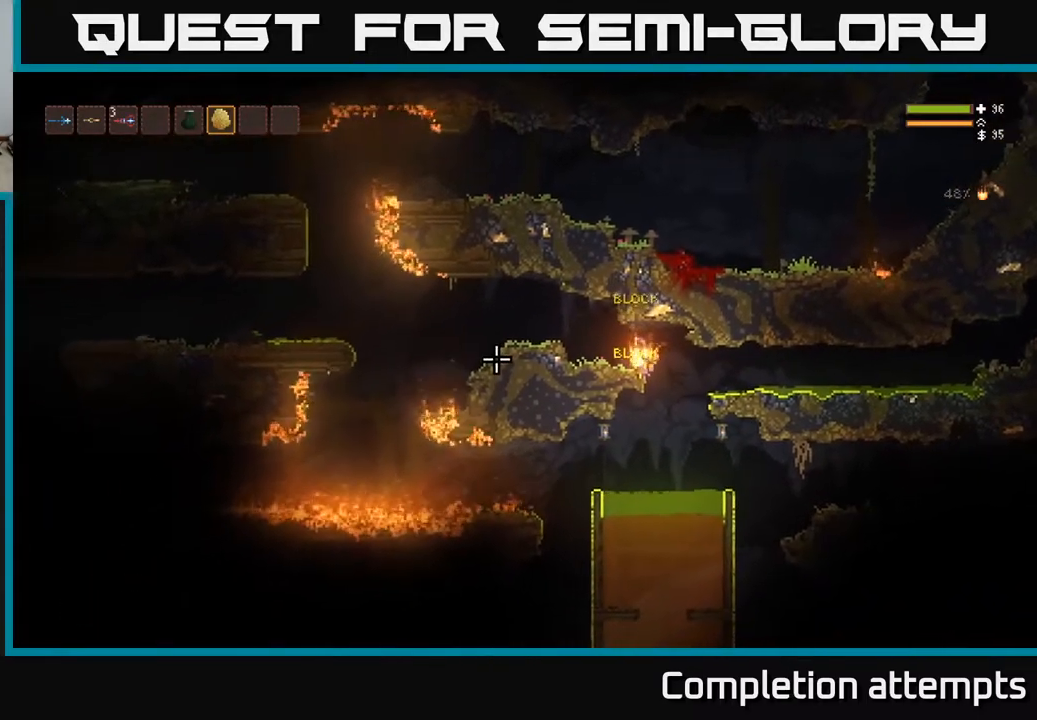
Gameplay with a controller (Xbox layout); each line is a JSON object with the inputs held at the frame after it (dt_ms = milliseconds from this image to that frame). "events" lists button and stick changes between this image and that frame as [ms after this image, input, new state], when the widget could be followed in between.
{"dt_ms": 500, "buttons": [], "left_stick": "center", "right_stick": "left", "events": []}
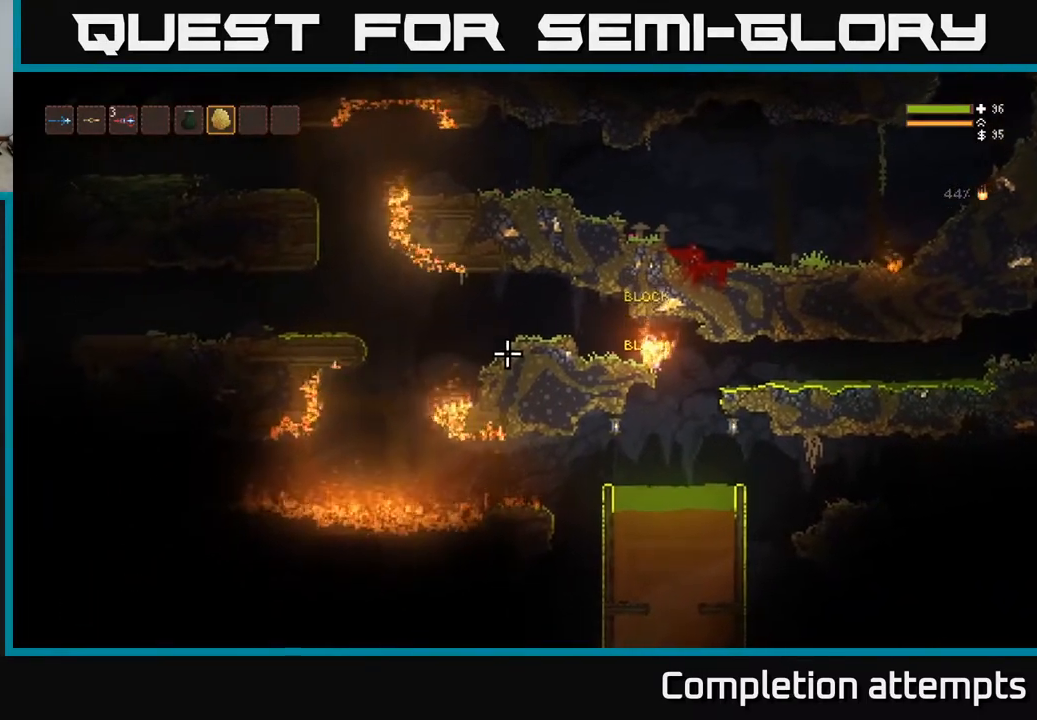
{"dt_ms": 500, "buttons": [], "left_stick": "center", "right_stick": "left", "events": []}
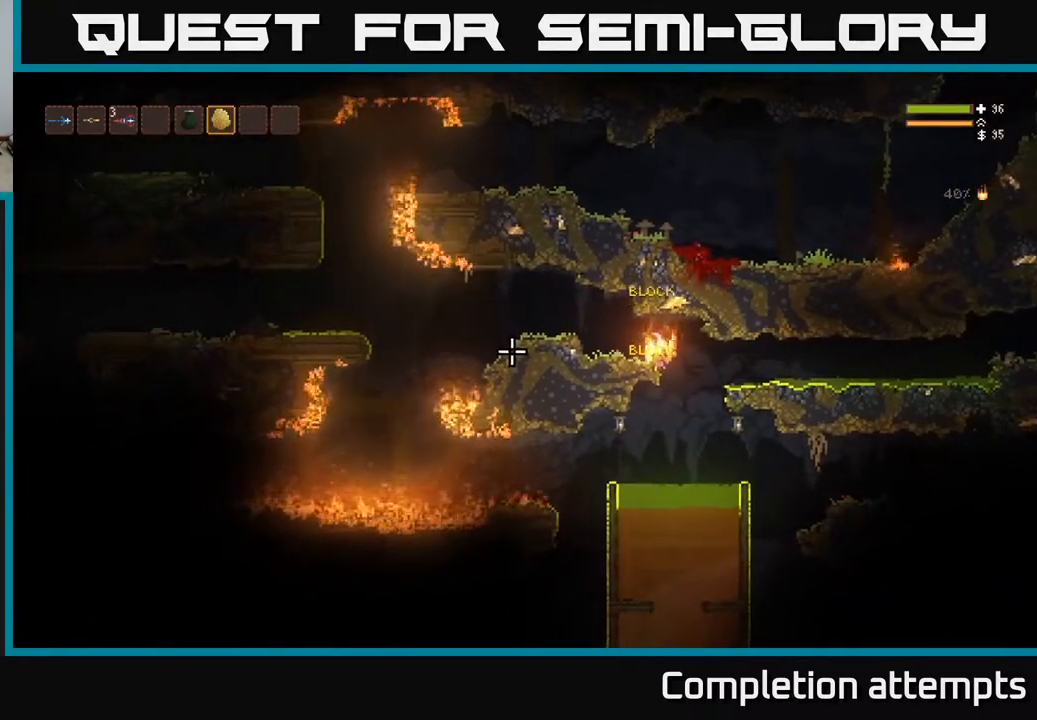
{"dt_ms": 500, "buttons": [], "left_stick": "center", "right_stick": "left", "events": []}
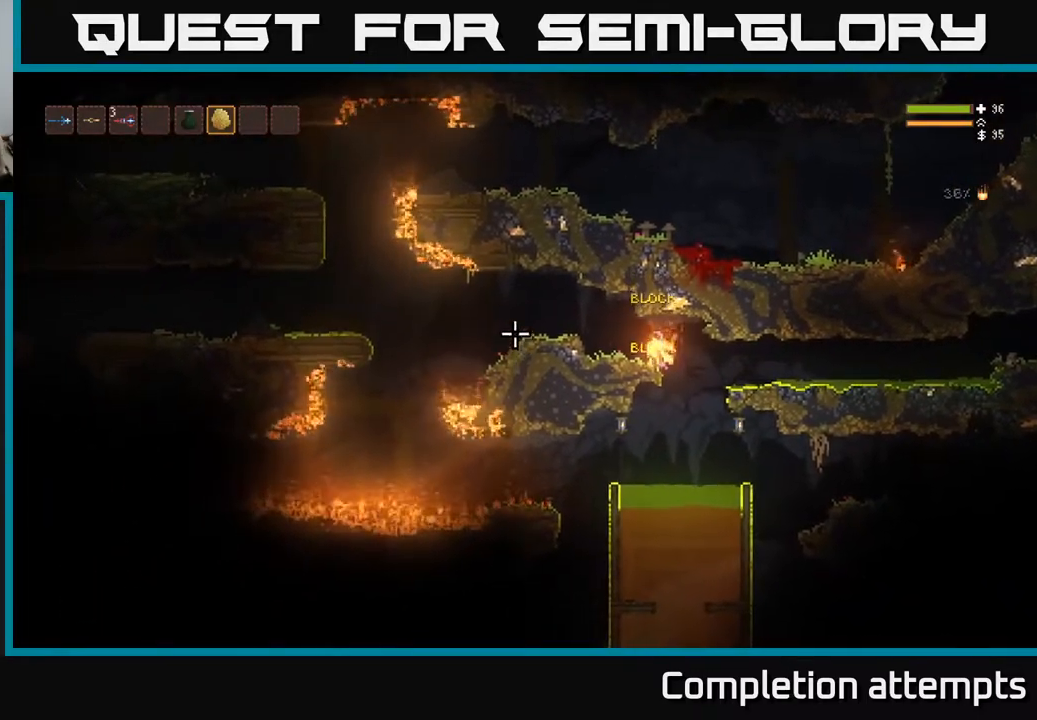
{"dt_ms": 500, "buttons": [], "left_stick": "center", "right_stick": "up-left", "events": [[267, "right_stick", "up-left"]]}
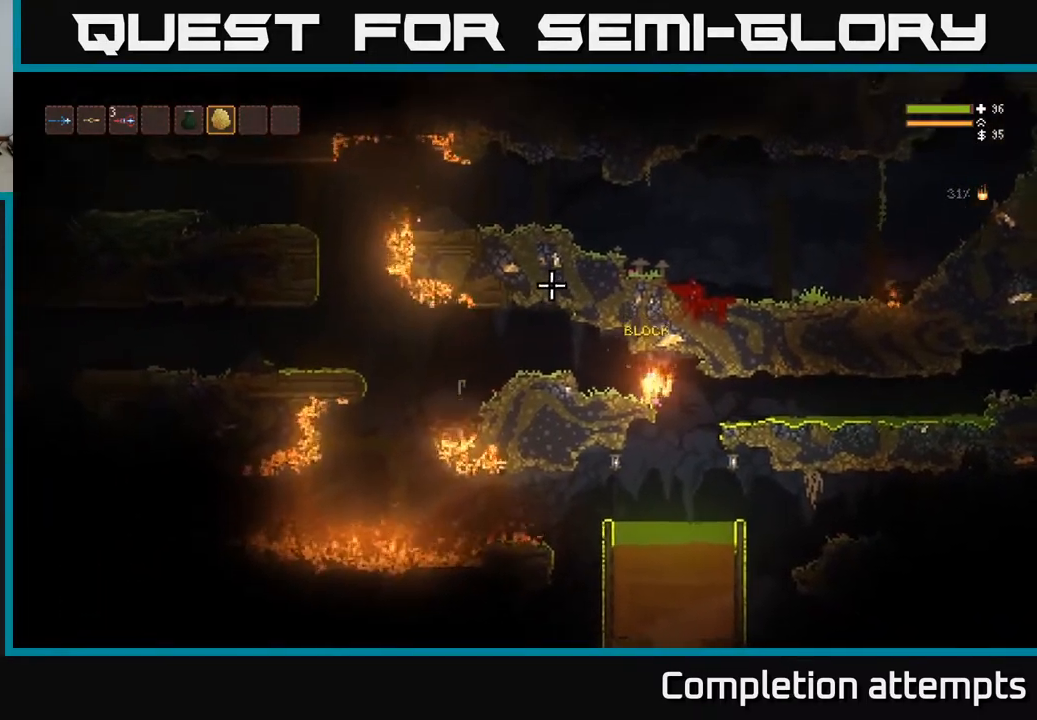
{"dt_ms": 500, "buttons": [], "left_stick": "center", "right_stick": "up-left", "events": []}
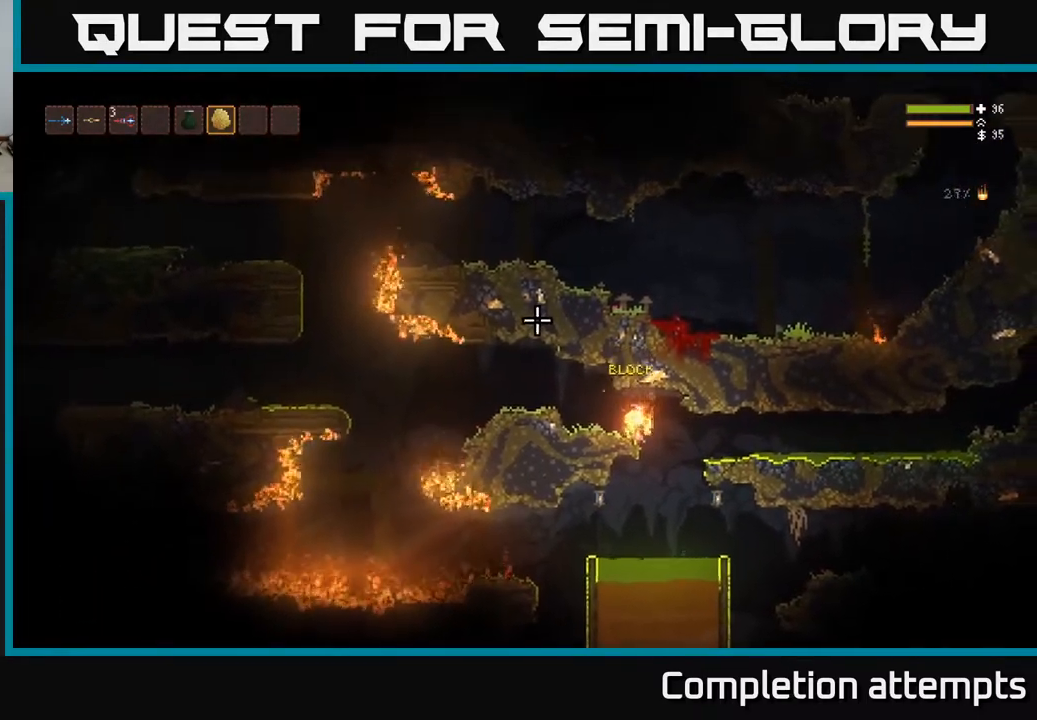
{"dt_ms": 500, "buttons": [], "left_stick": "center", "right_stick": "left", "events": [[383, "right_stick", "left"]]}
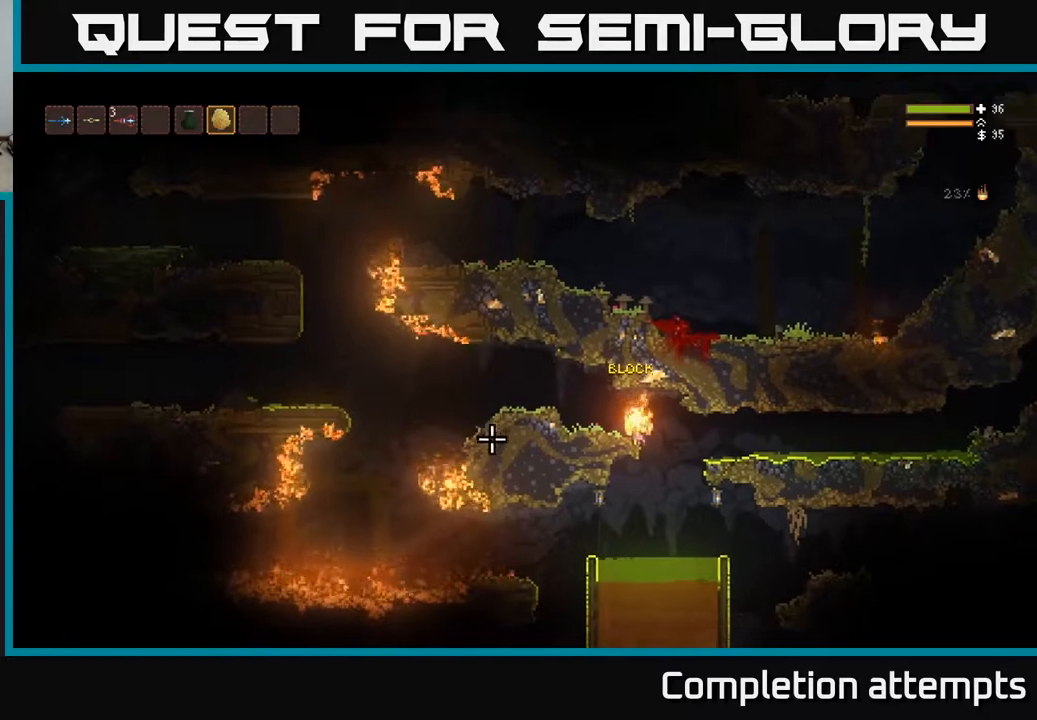
{"dt_ms": 500, "buttons": [], "left_stick": "center", "right_stick": "left", "events": []}
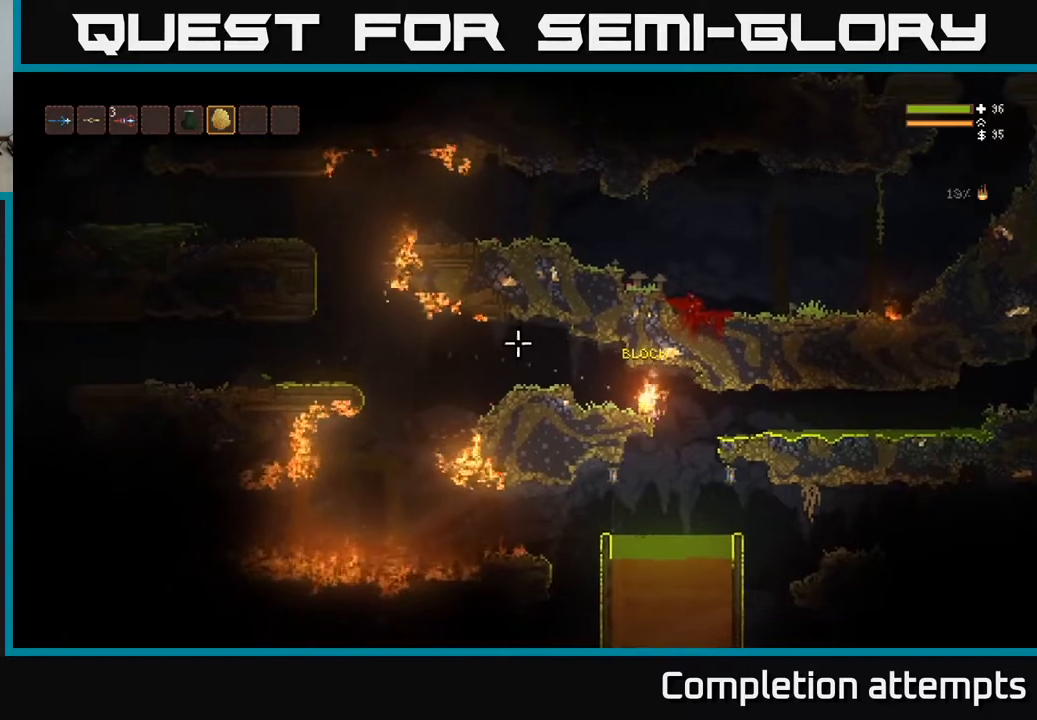
{"dt_ms": 500, "buttons": [], "left_stick": "center", "right_stick": "left", "events": []}
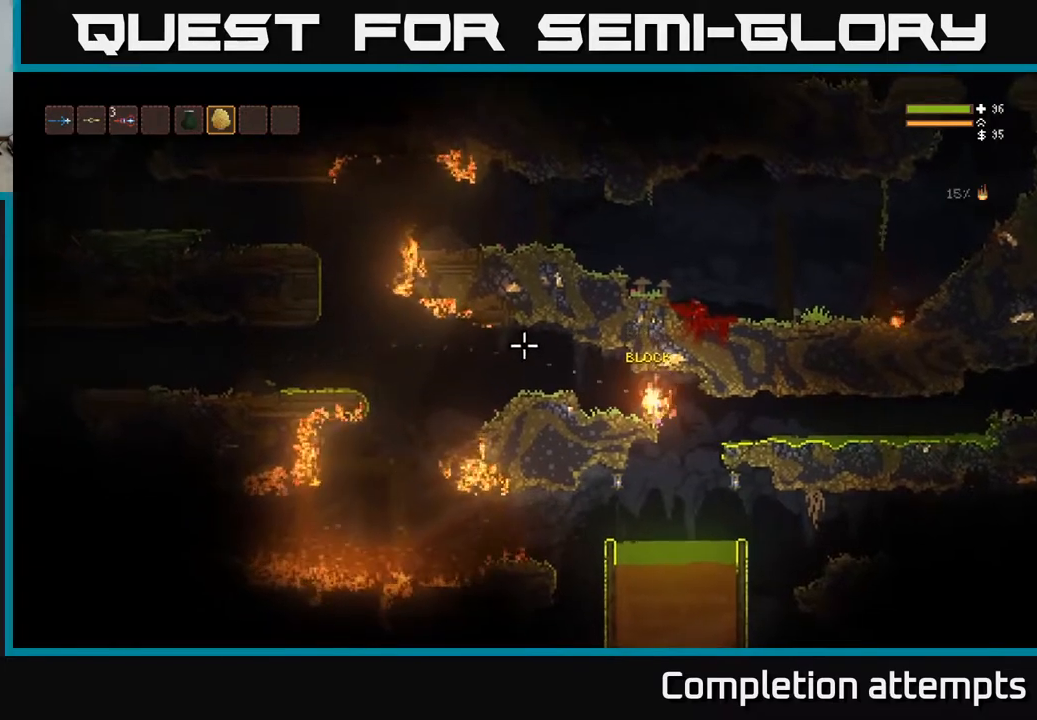
{"dt_ms": 500, "buttons": [], "left_stick": "center", "right_stick": "up-left", "events": [[483, "right_stick", "up-left"]]}
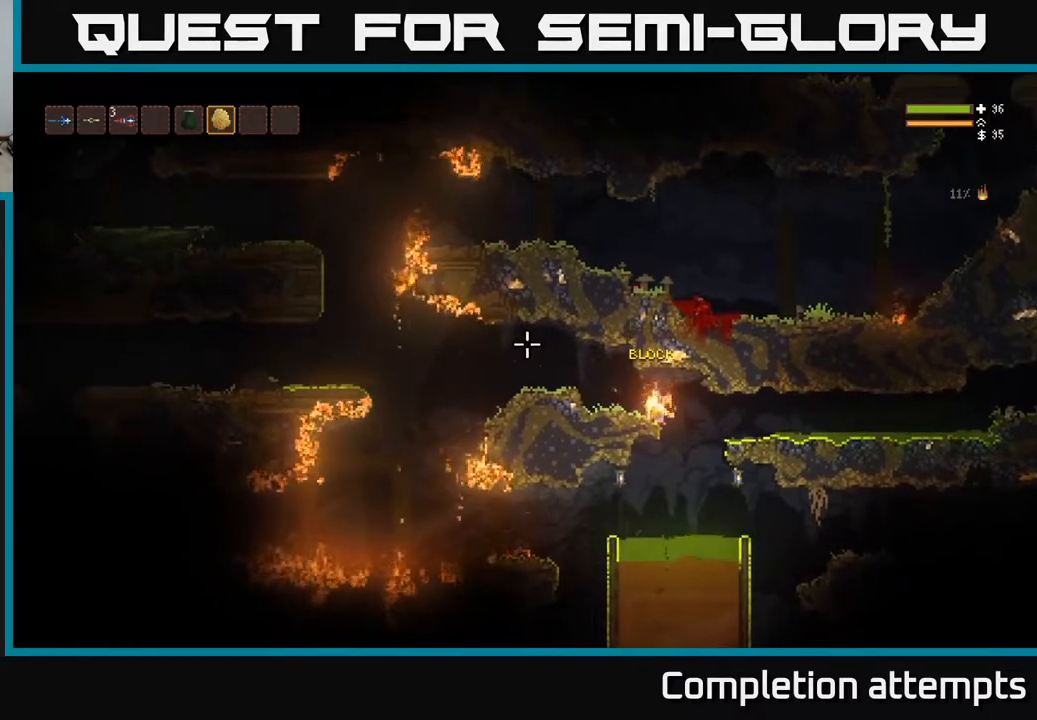
{"dt_ms": 500, "buttons": [], "left_stick": "center", "right_stick": "up-left", "events": []}
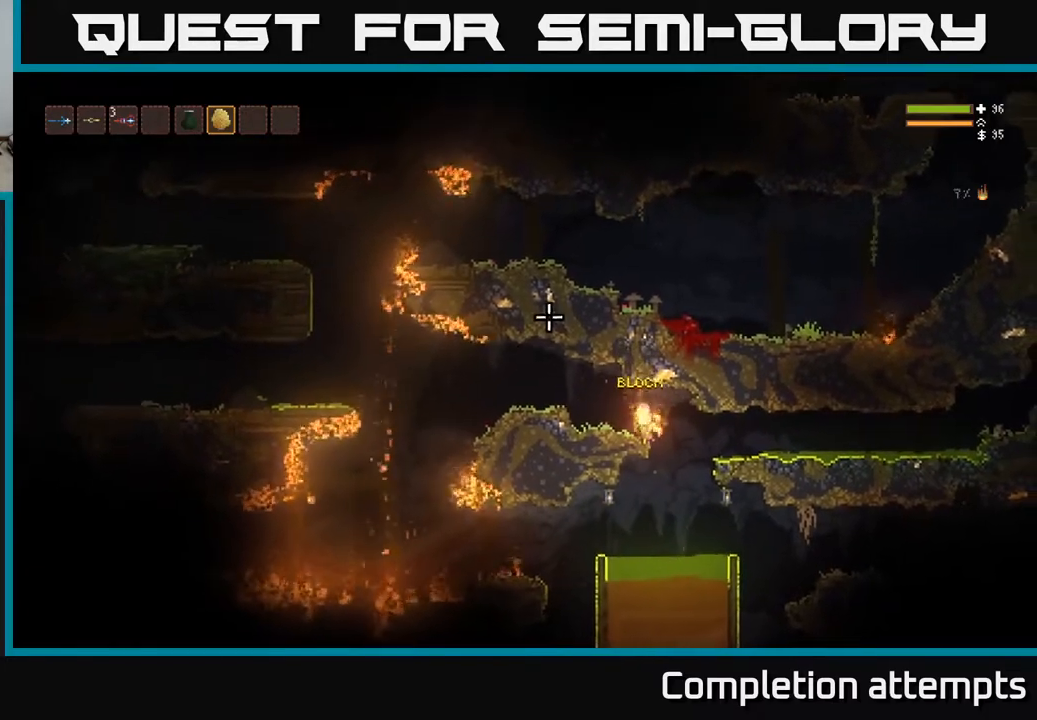
{"dt_ms": 500, "buttons": [], "left_stick": "center", "right_stick": "up-left", "events": []}
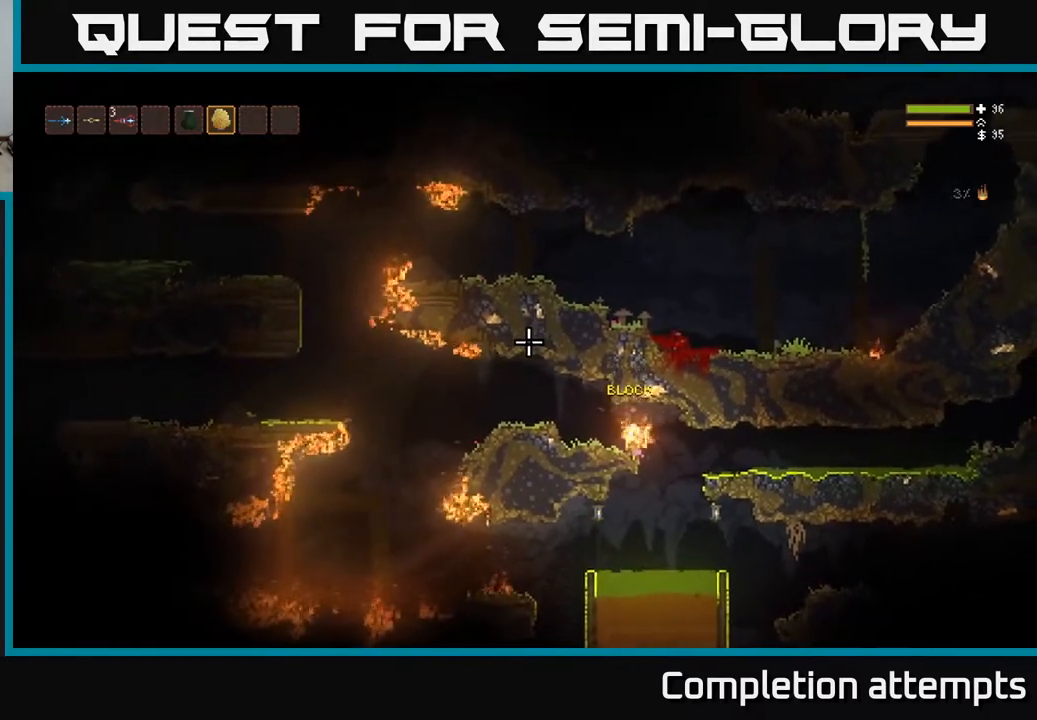
{"dt_ms": 500, "buttons": [], "left_stick": "center", "right_stick": "up-left", "events": []}
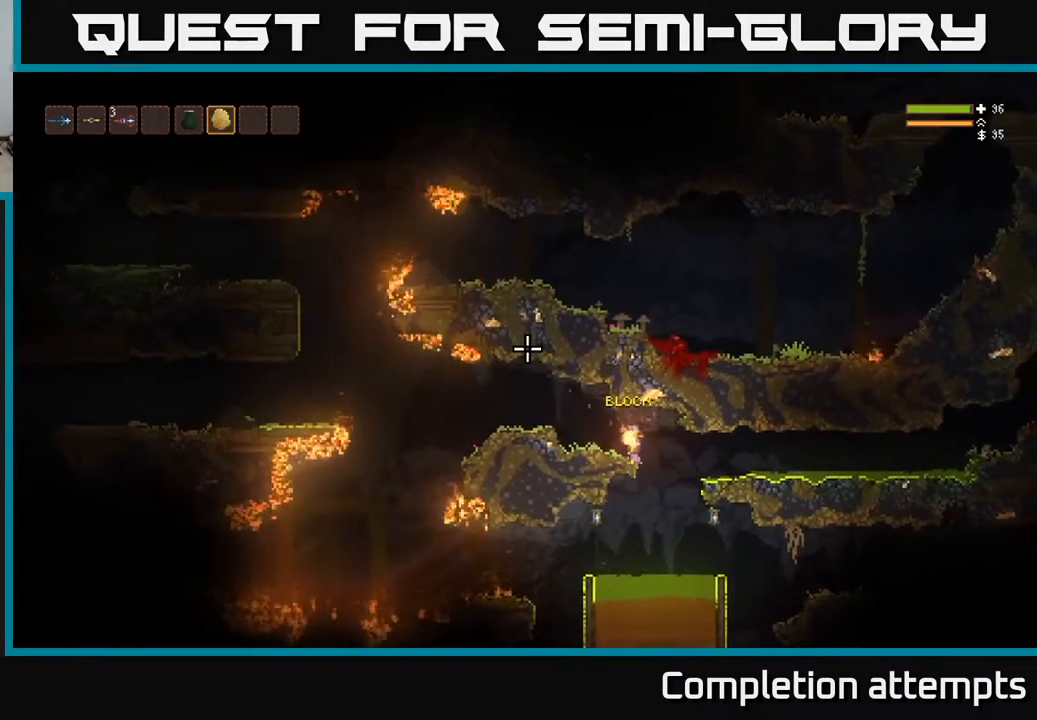
{"dt_ms": 500, "buttons": [], "left_stick": "center", "right_stick": "up-left", "events": [[217, "L1", "down"], [317, "L1", "up"], [433, "L1", "down"], [483, "L1", "up"]]}
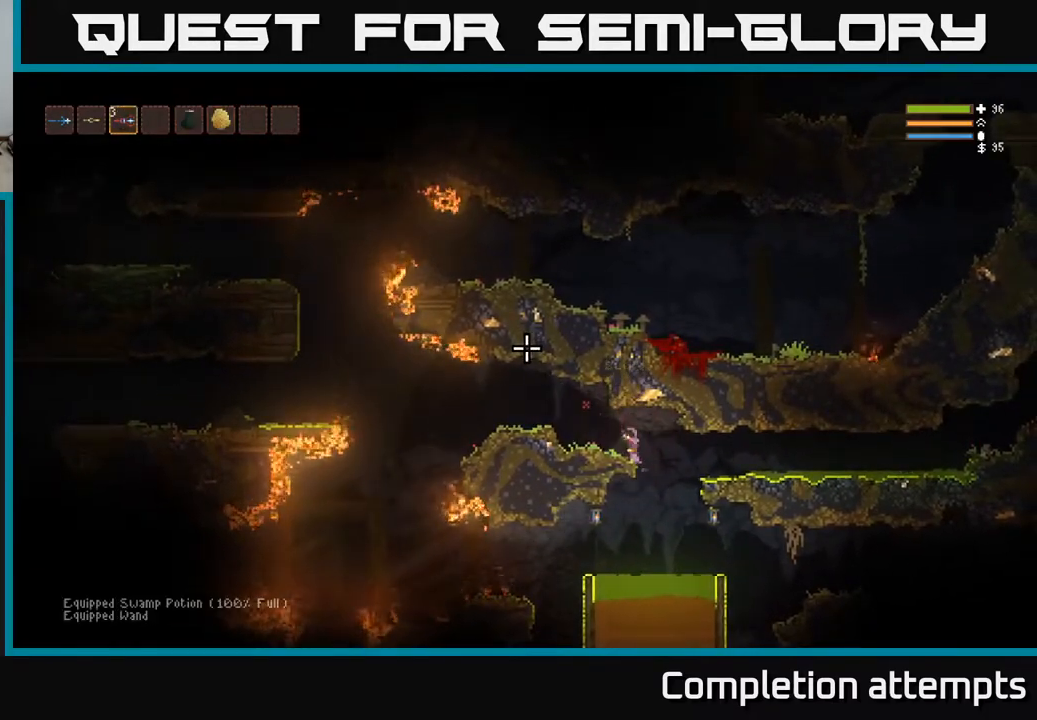
{"dt_ms": 500, "buttons": [], "left_stick": "left", "right_stick": "up-left", "events": [[100, "L1", "down"], [150, "L1", "up"], [267, "L1", "down"], [317, "L1", "up"], [483, "left_stick", "left"]]}
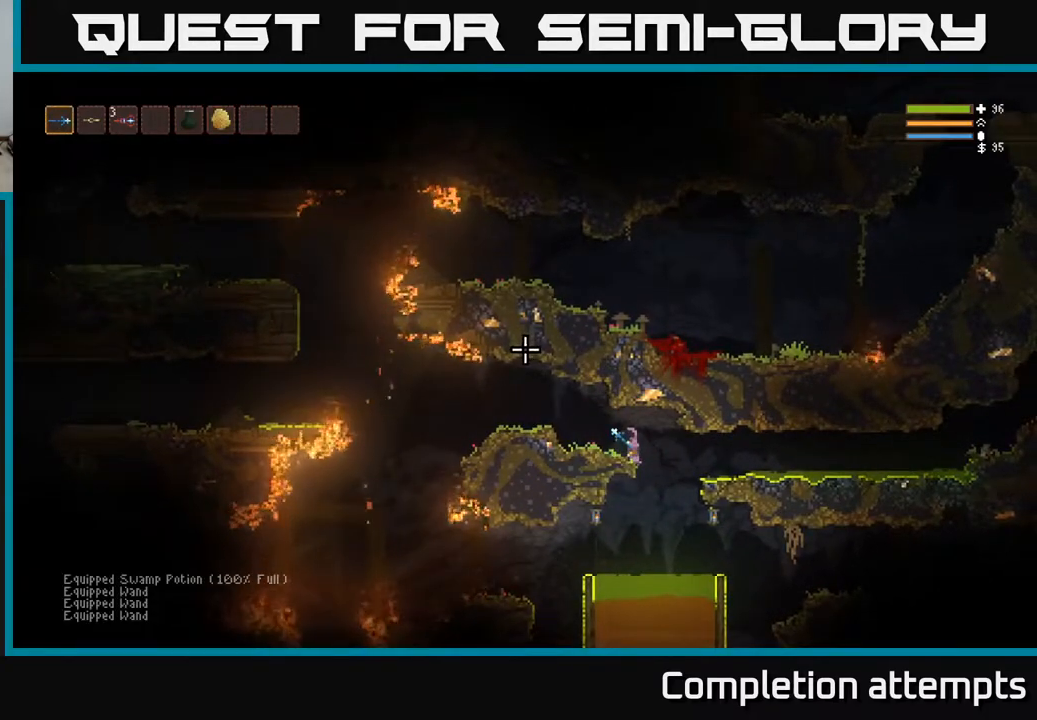
{"dt_ms": 500, "buttons": ["L2"], "left_stick": "left", "right_stick": "left", "events": [[417, "L2", "down"], [483, "right_stick", "left"]]}
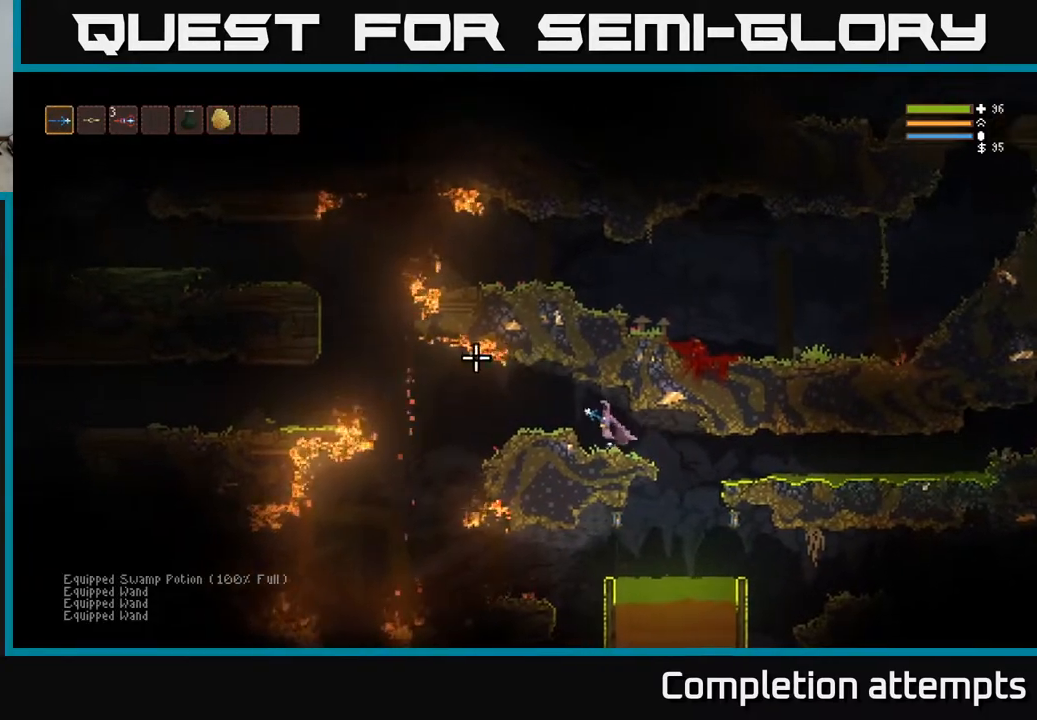
{"dt_ms": 500, "buttons": [], "left_stick": "left", "right_stick": "left", "events": [[33, "L2", "up"], [267, "left_stick", "center"], [417, "left_stick", "left"]]}
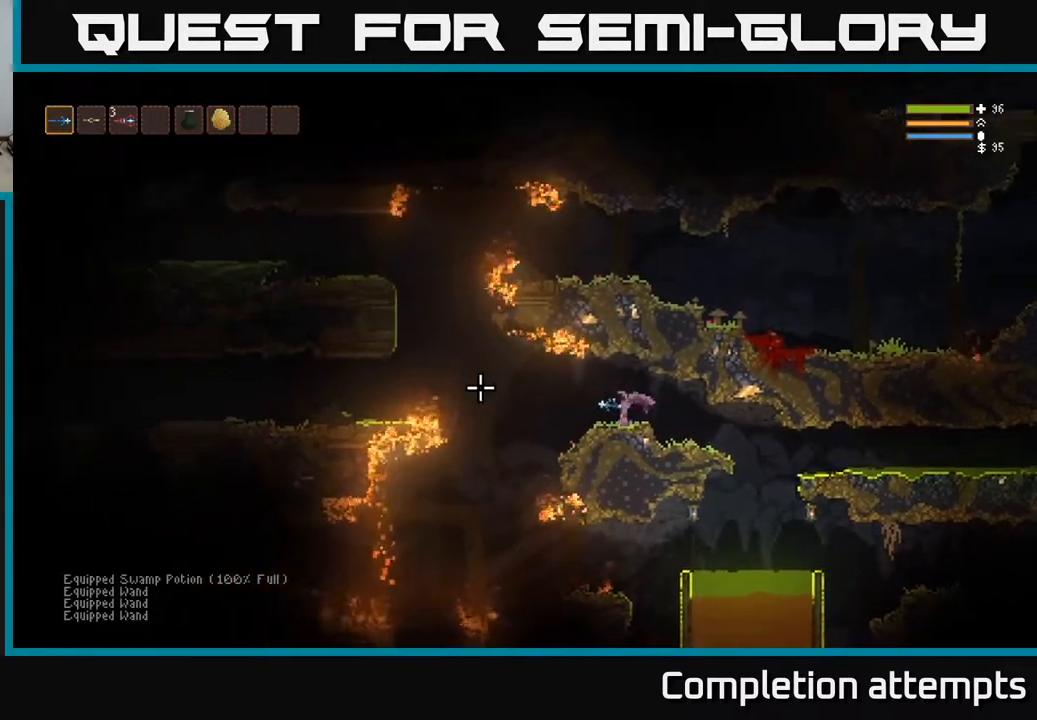
{"dt_ms": 500, "buttons": [], "left_stick": "left", "right_stick": "left", "events": []}
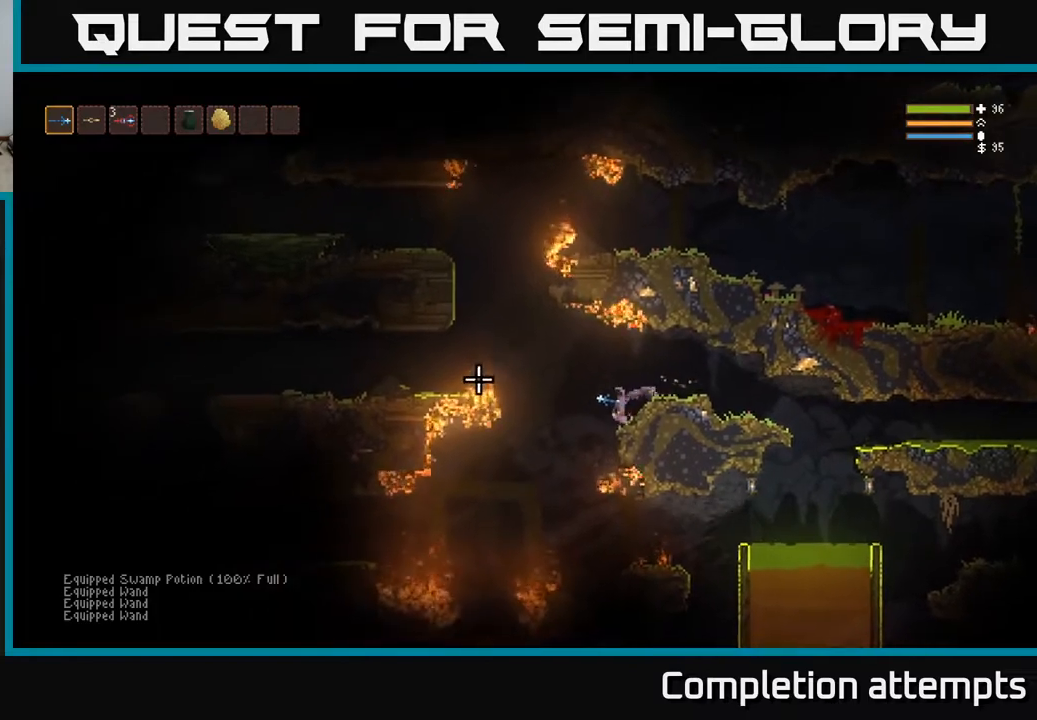
{"dt_ms": 500, "buttons": [], "left_stick": "left", "right_stick": "left", "events": [[250, "L2", "down"], [367, "L2", "up"]]}
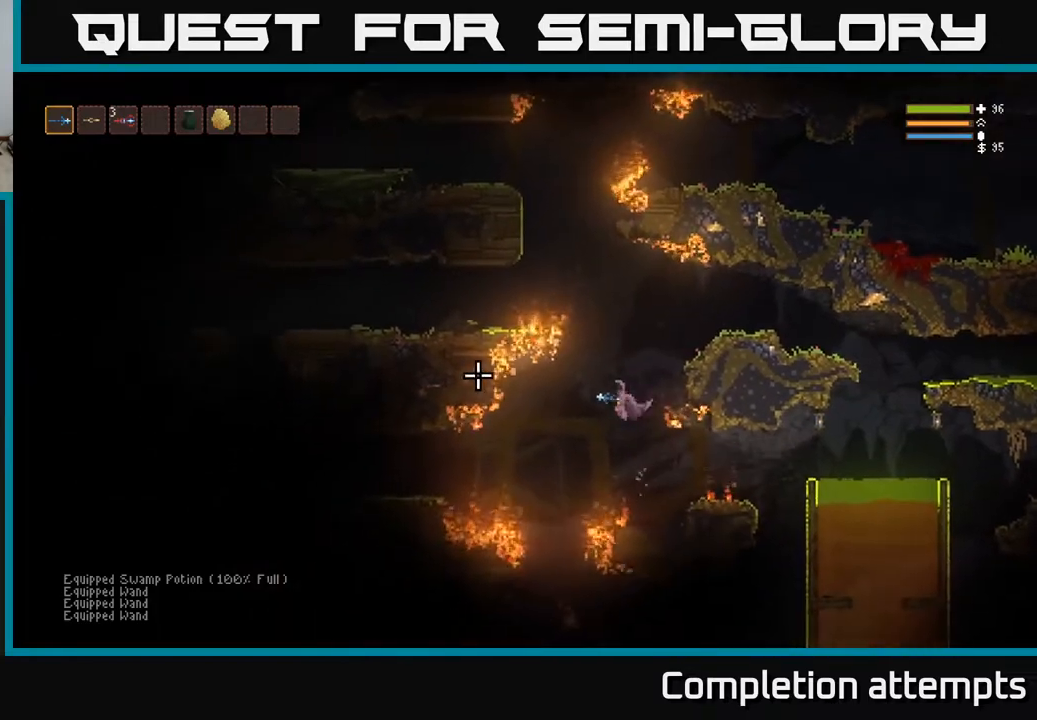
{"dt_ms": 500, "buttons": [], "left_stick": "left", "right_stick": "left", "events": [[283, "L2", "down"], [383, "L2", "up"]]}
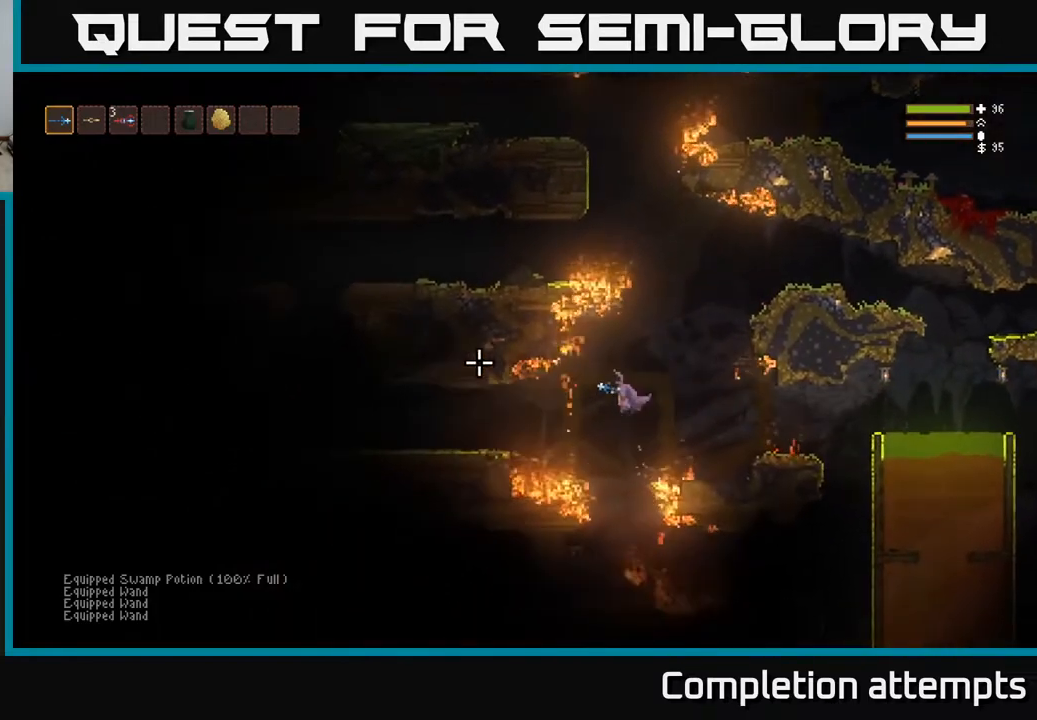
{"dt_ms": 500, "buttons": [], "left_stick": "left", "right_stick": "left", "events": [[217, "L2", "down"], [317, "L2", "up"]]}
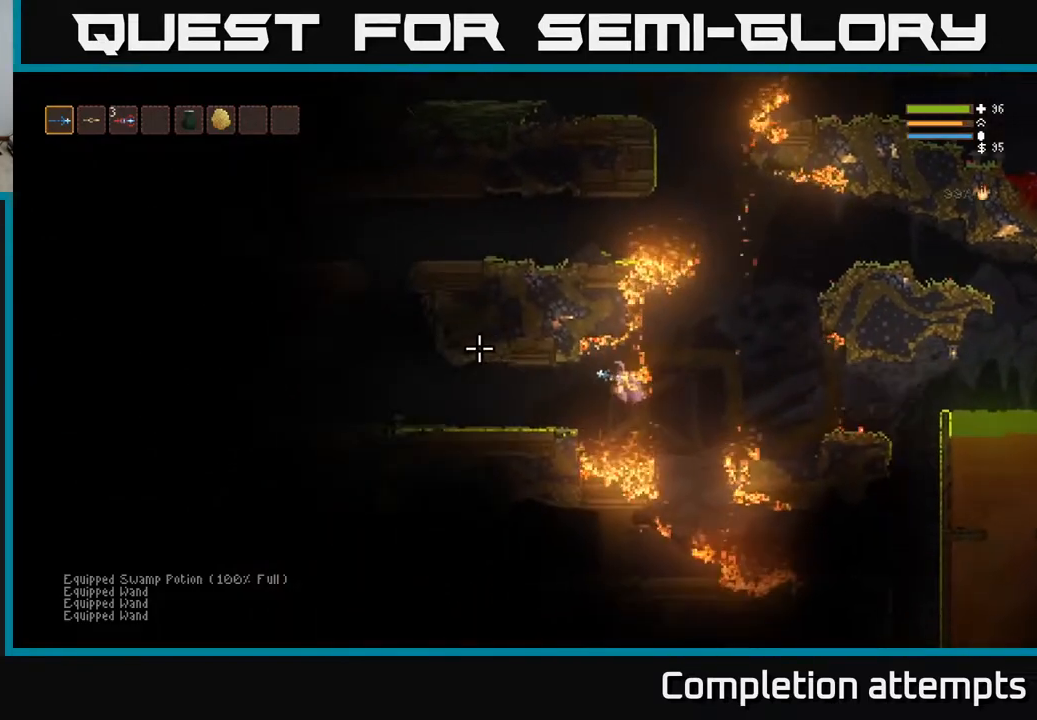
{"dt_ms": 500, "buttons": [], "left_stick": "left", "right_stick": "up", "events": [[133, "L2", "down"], [250, "L2", "up"], [367, "R1", "down"], [400, "right_stick", "up"], [450, "R1", "up"]]}
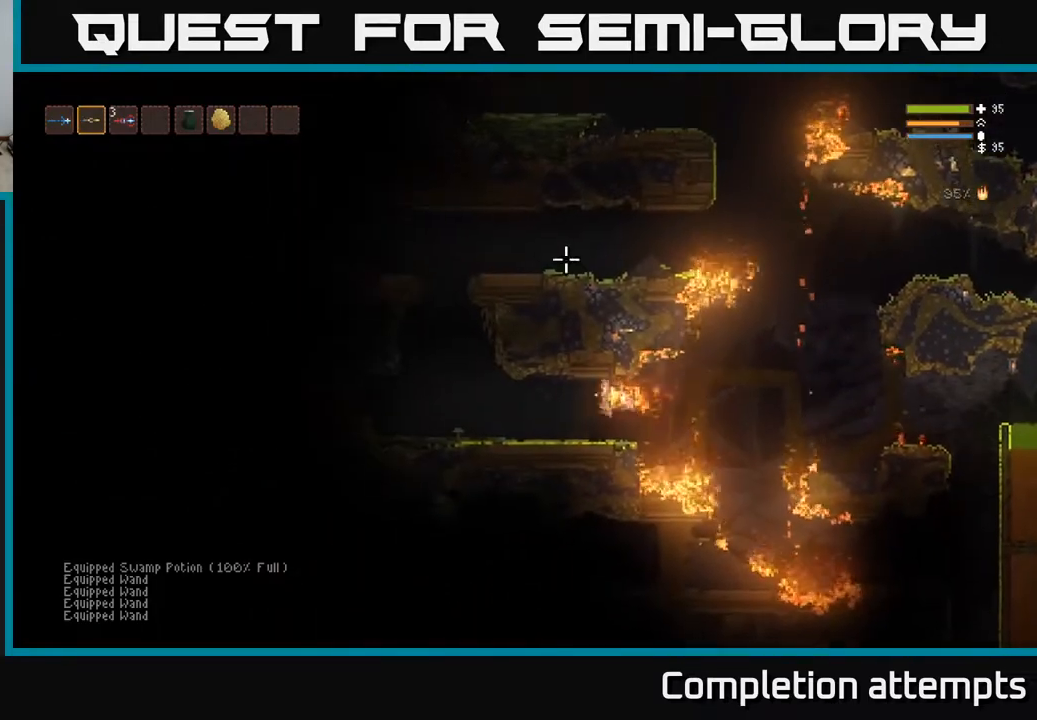
{"dt_ms": 500, "buttons": [], "left_stick": "left", "right_stick": "up", "events": [[167, "L2", "down"], [350, "L2", "up"]]}
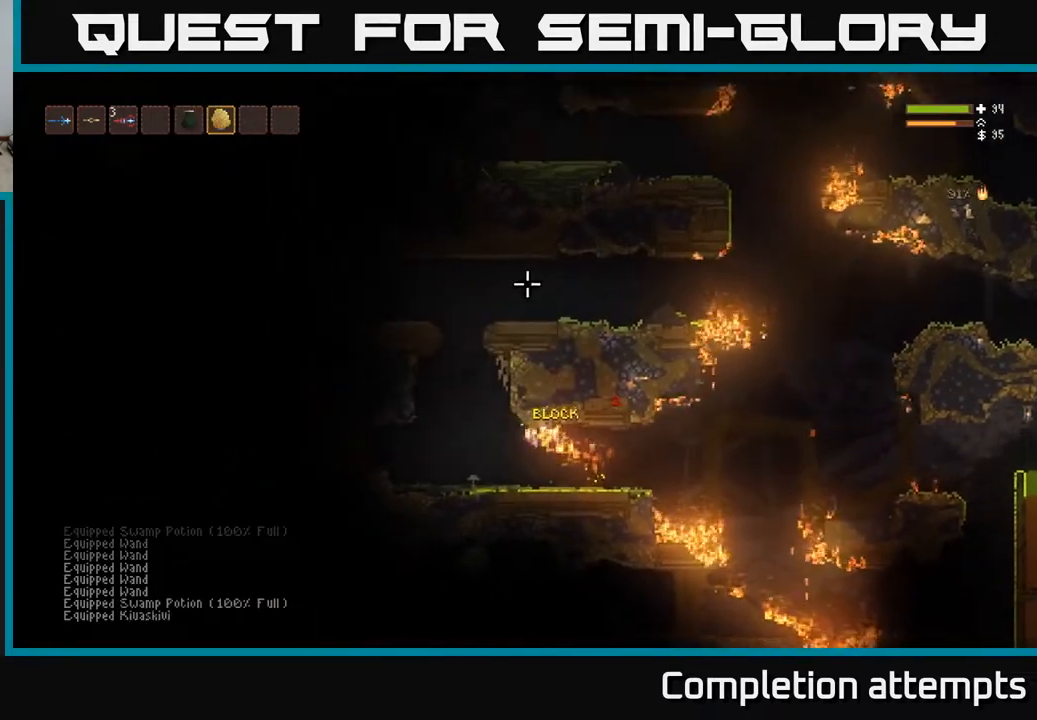
{"dt_ms": 500, "buttons": [], "left_stick": "center", "right_stick": "up", "events": [[417, "left_stick", "center"]]}
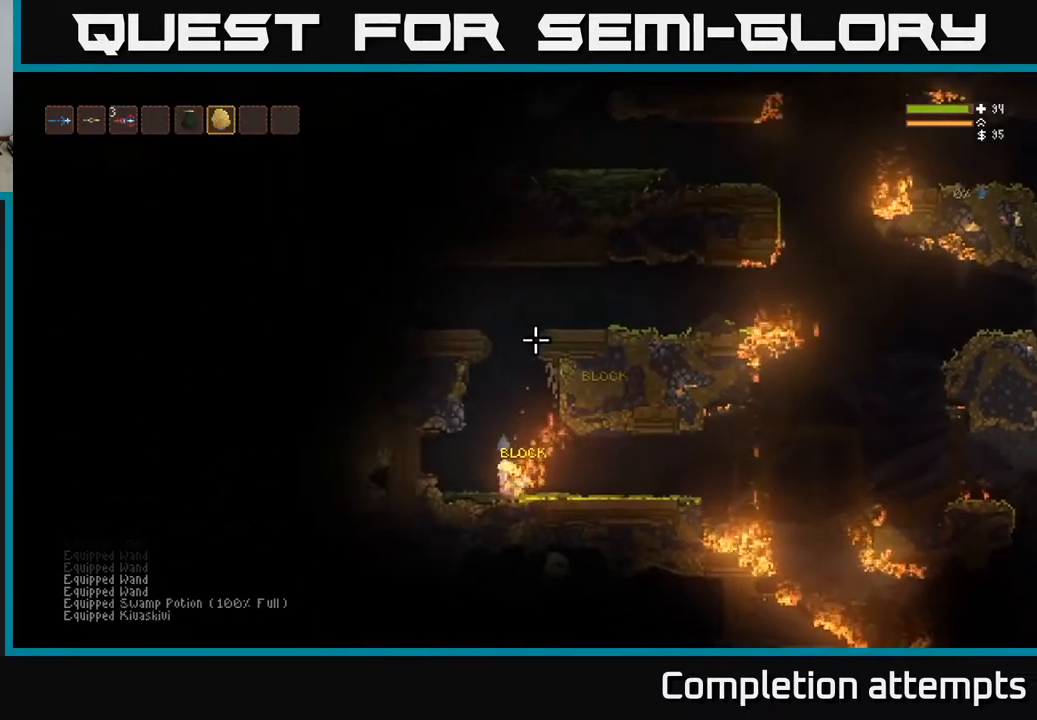
{"dt_ms": 500, "buttons": [], "left_stick": "center", "right_stick": "up-right", "events": [[267, "left_stick", "left"], [383, "right_stick", "up-right"], [450, "left_stick", "center"]]}
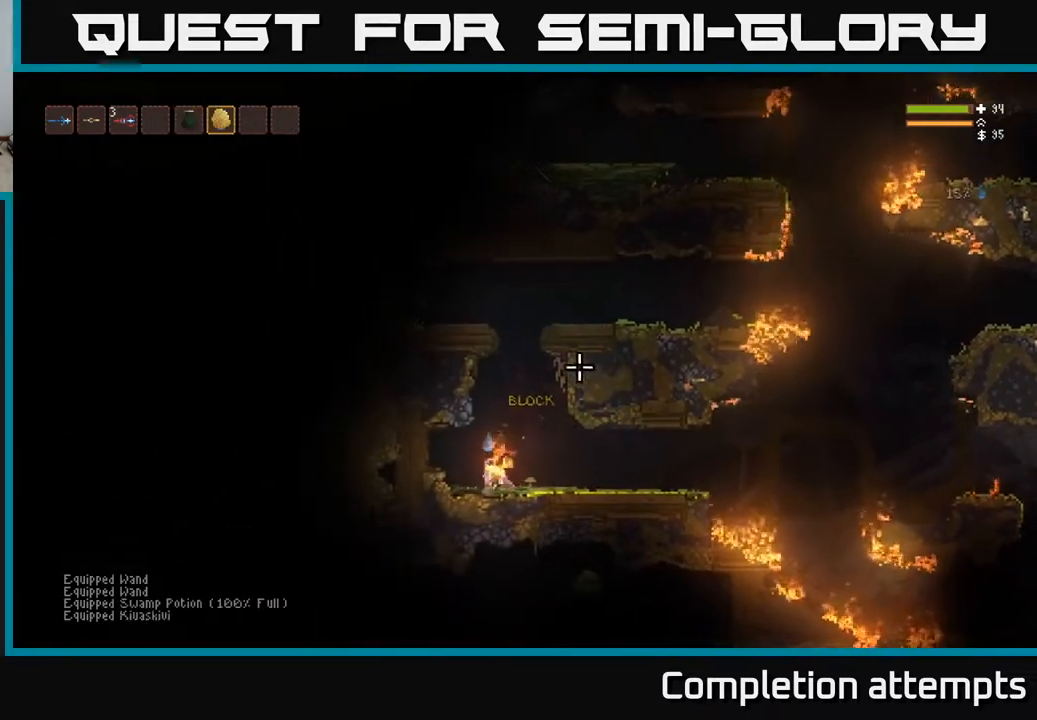
{"dt_ms": 500, "buttons": ["L2"], "left_stick": "center", "right_stick": "up", "events": [[233, "left_stick", "right"], [283, "L2", "down"], [333, "right_stick", "up"], [367, "left_stick", "center"]]}
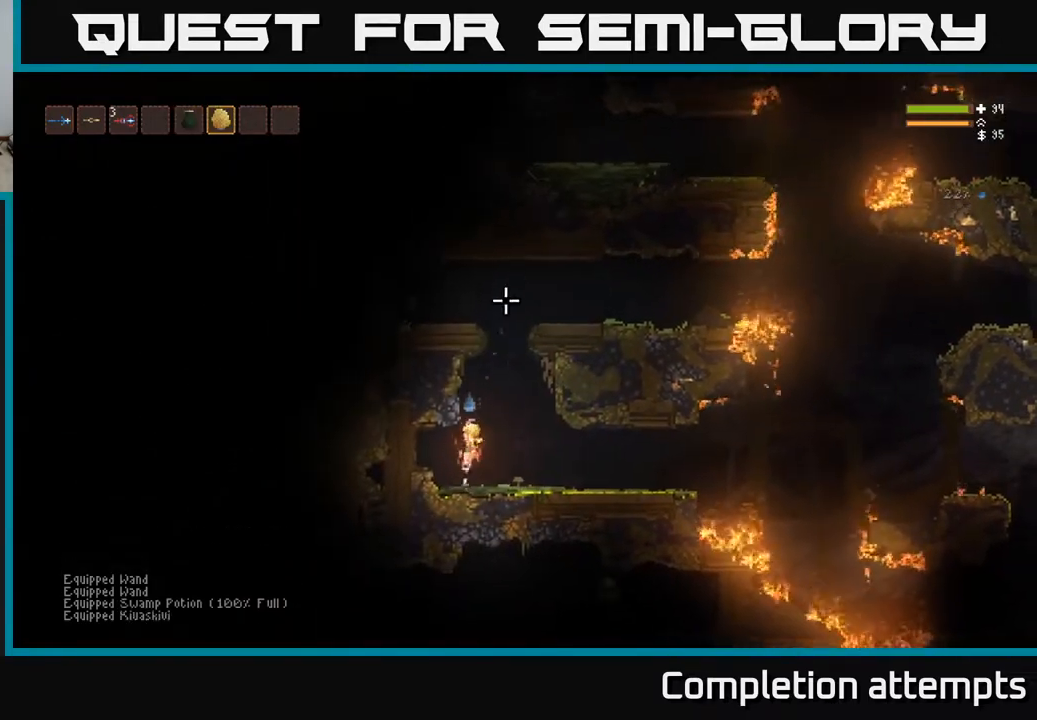
{"dt_ms": 500, "buttons": ["L2"], "left_stick": "right", "right_stick": "up", "events": [[33, "L2", "up"], [117, "L1", "down"], [133, "left_stick", "right"], [200, "L1", "up"], [250, "left_stick", "center"], [317, "L2", "down"], [450, "left_stick", "right"]]}
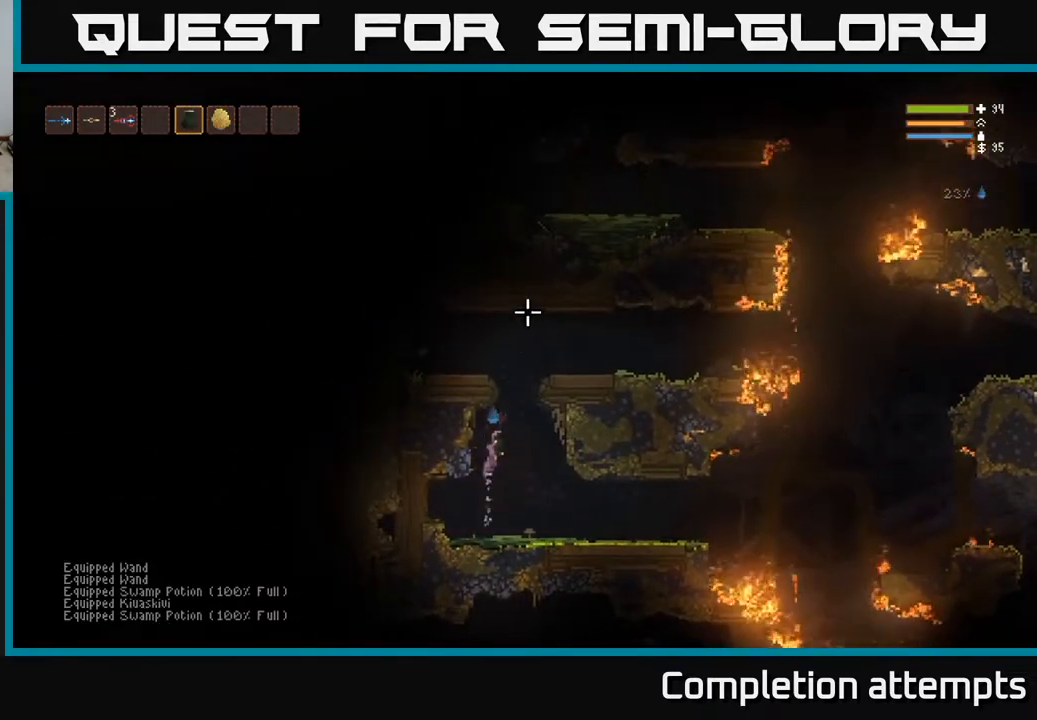
{"dt_ms": 500, "buttons": ["L2"], "left_stick": "left", "right_stick": "up", "events": [[183, "left_stick", "center"], [450, "left_stick", "left"]]}
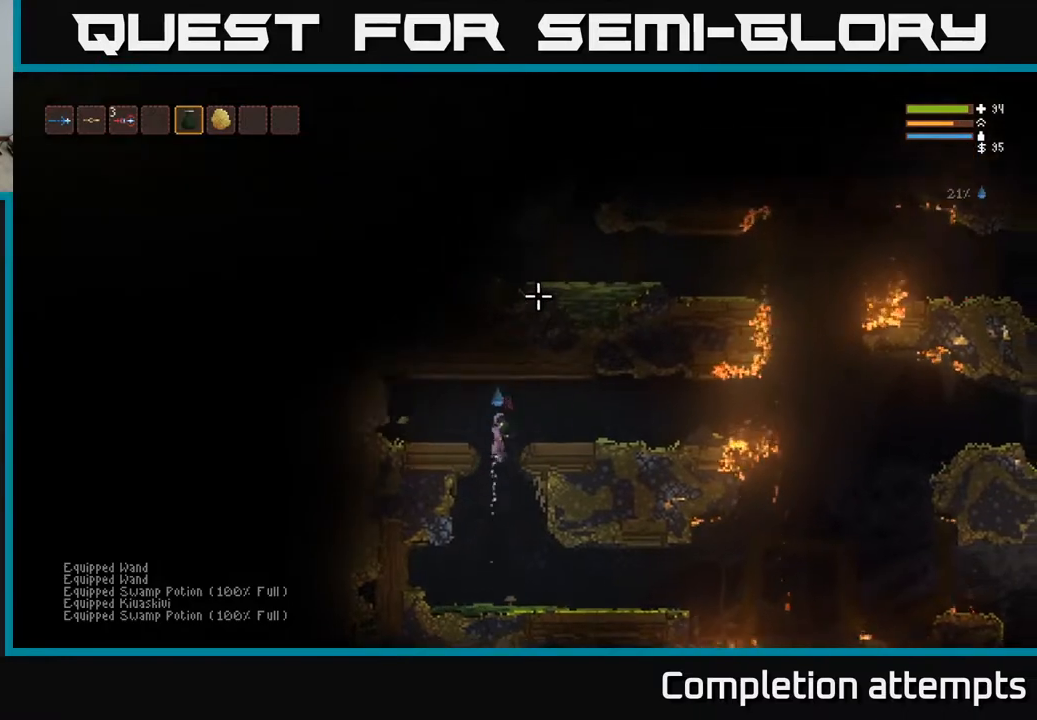
{"dt_ms": 1000, "buttons": [], "left_stick": "center", "right_stick": "up-right"}
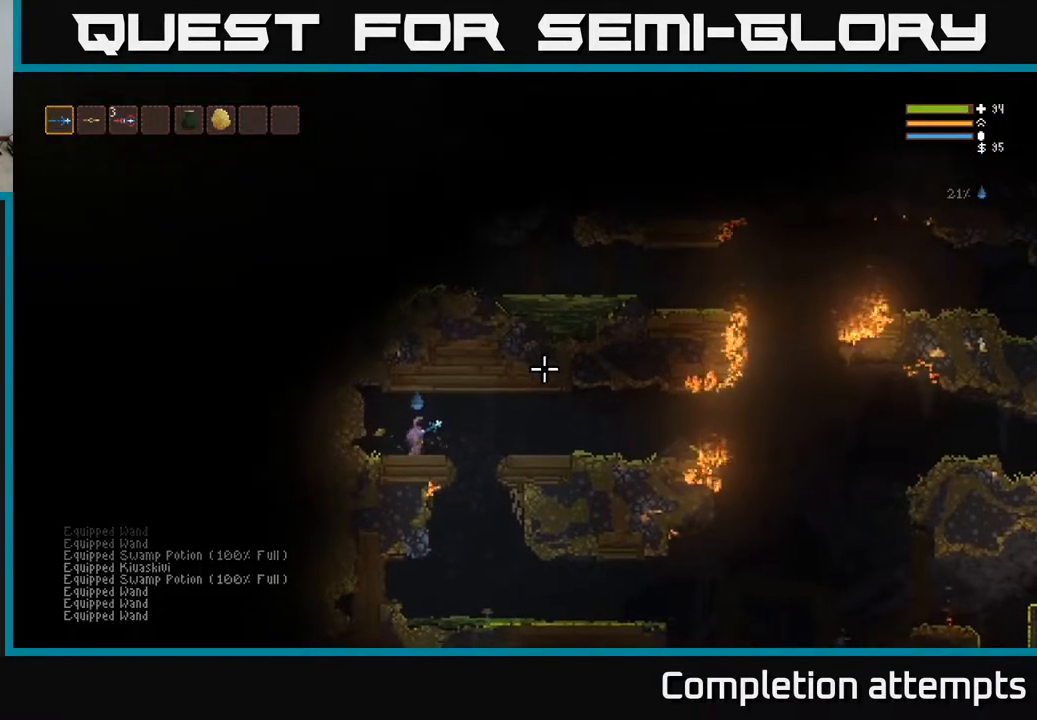
{"dt_ms": 500, "buttons": [], "left_stick": "right", "right_stick": "right", "events": [[100, "right_stick", "right"], [117, "left_stick", "right"], [183, "L2", "down"], [317, "L2", "up"], [350, "R2", "down"], [417, "R2", "up"]]}